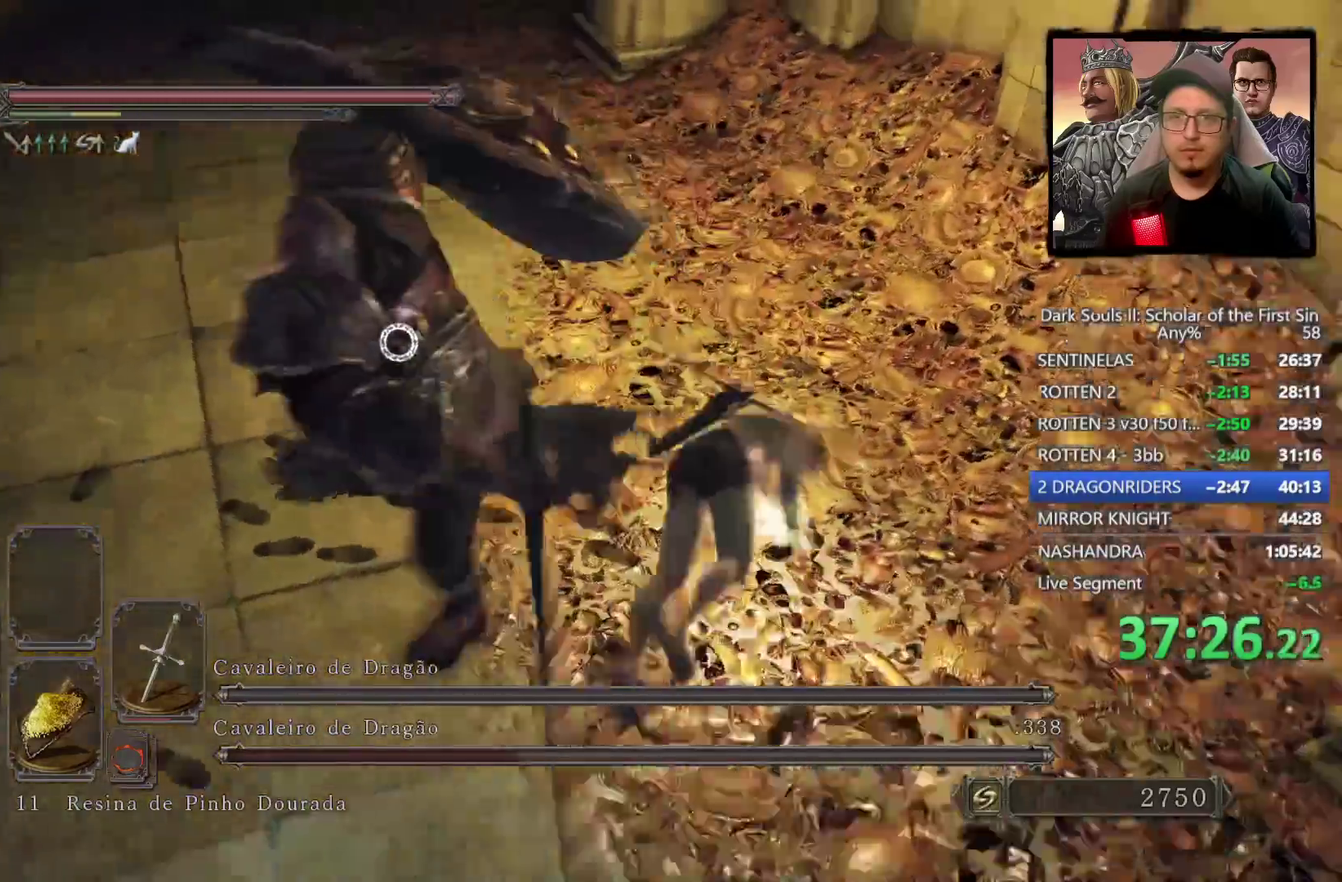
Gameplay with a controller (PlayStation layout); each line is a JSON object with the inputs held at the frame after it. "events" lists button and stick changes between this image and that frame as [ms after this image, input, new state], when the widget could be followed in between.
{"buttons": [], "left_stick": "up", "right_stick": "center", "events": []}
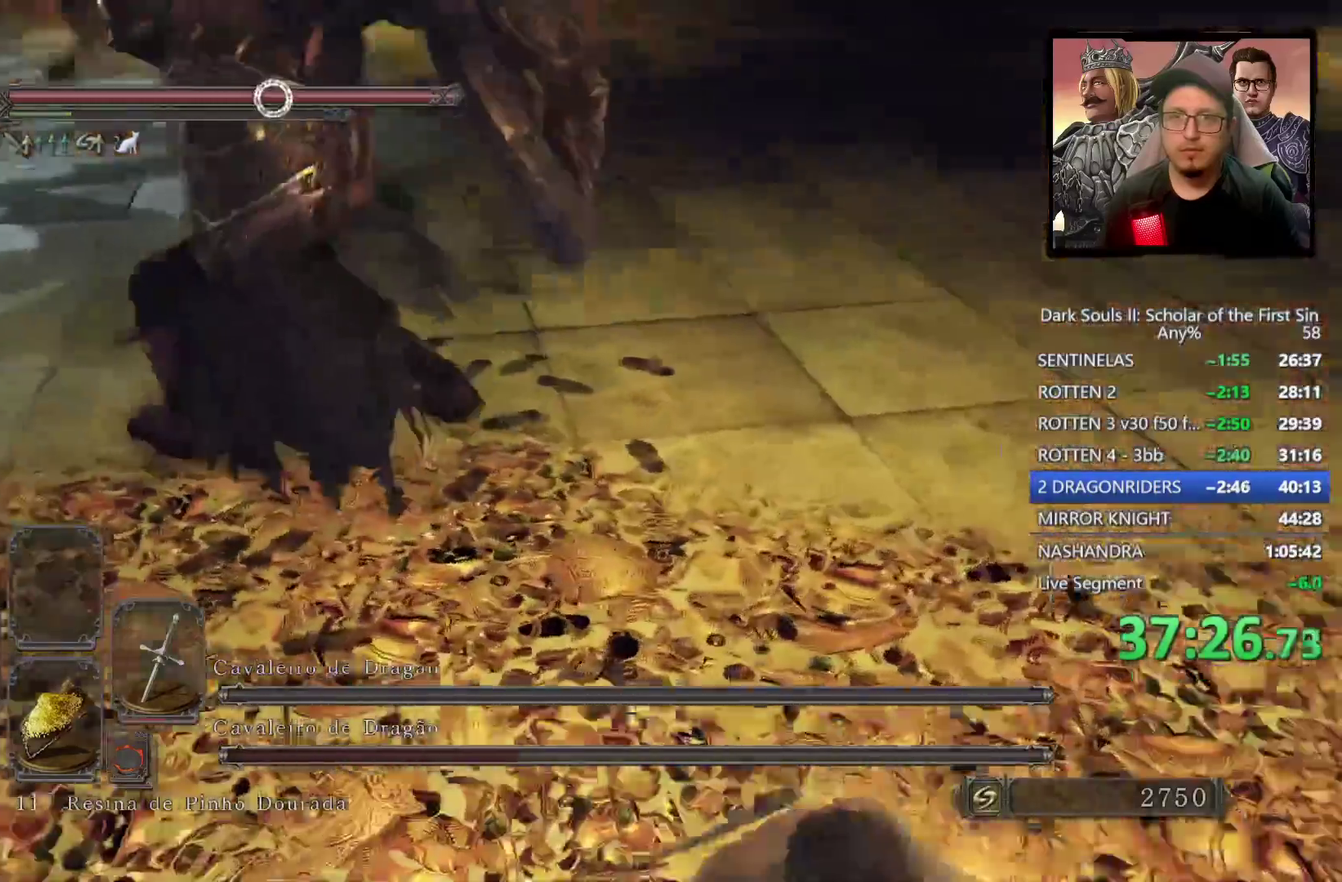
{"buttons": [], "left_stick": "up-left", "right_stick": "center", "events": [[100, "left_stick", "up-left"]]}
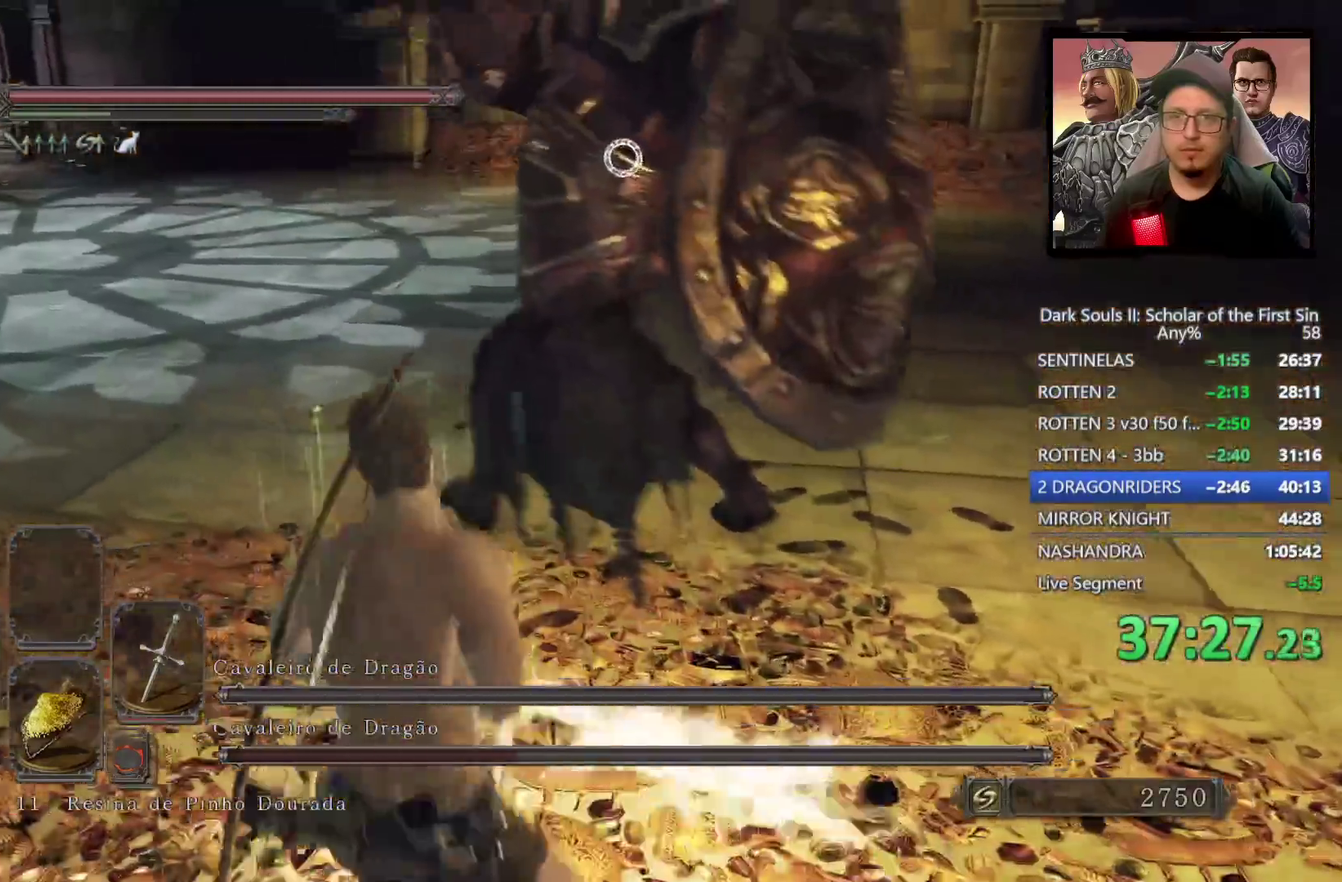
{"buttons": [], "left_stick": "up-right", "right_stick": "center", "events": [[17, "left_stick", "up"], [183, "left_stick", "up-right"]]}
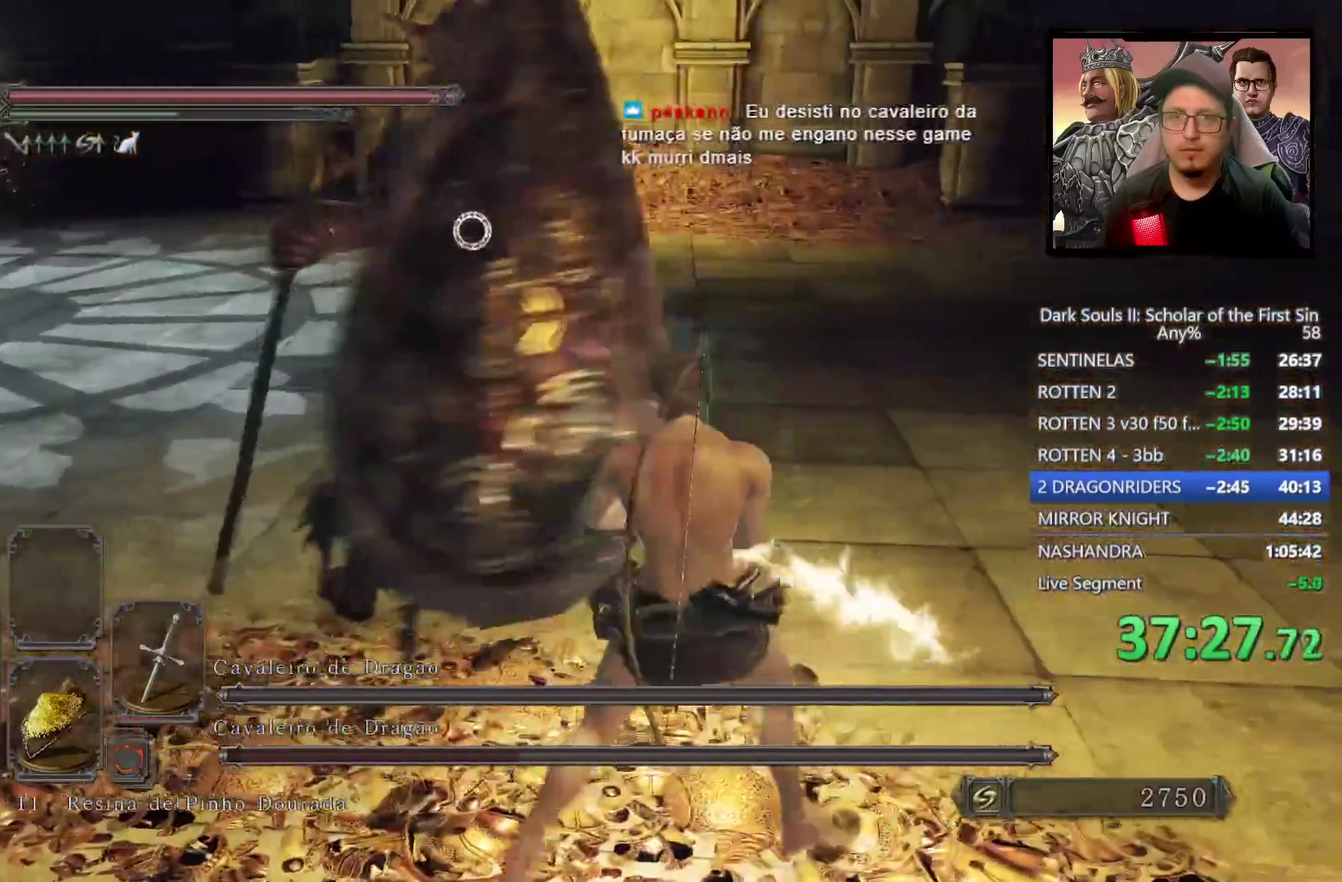
{"buttons": [], "left_stick": "up-right", "right_stick": "center"}
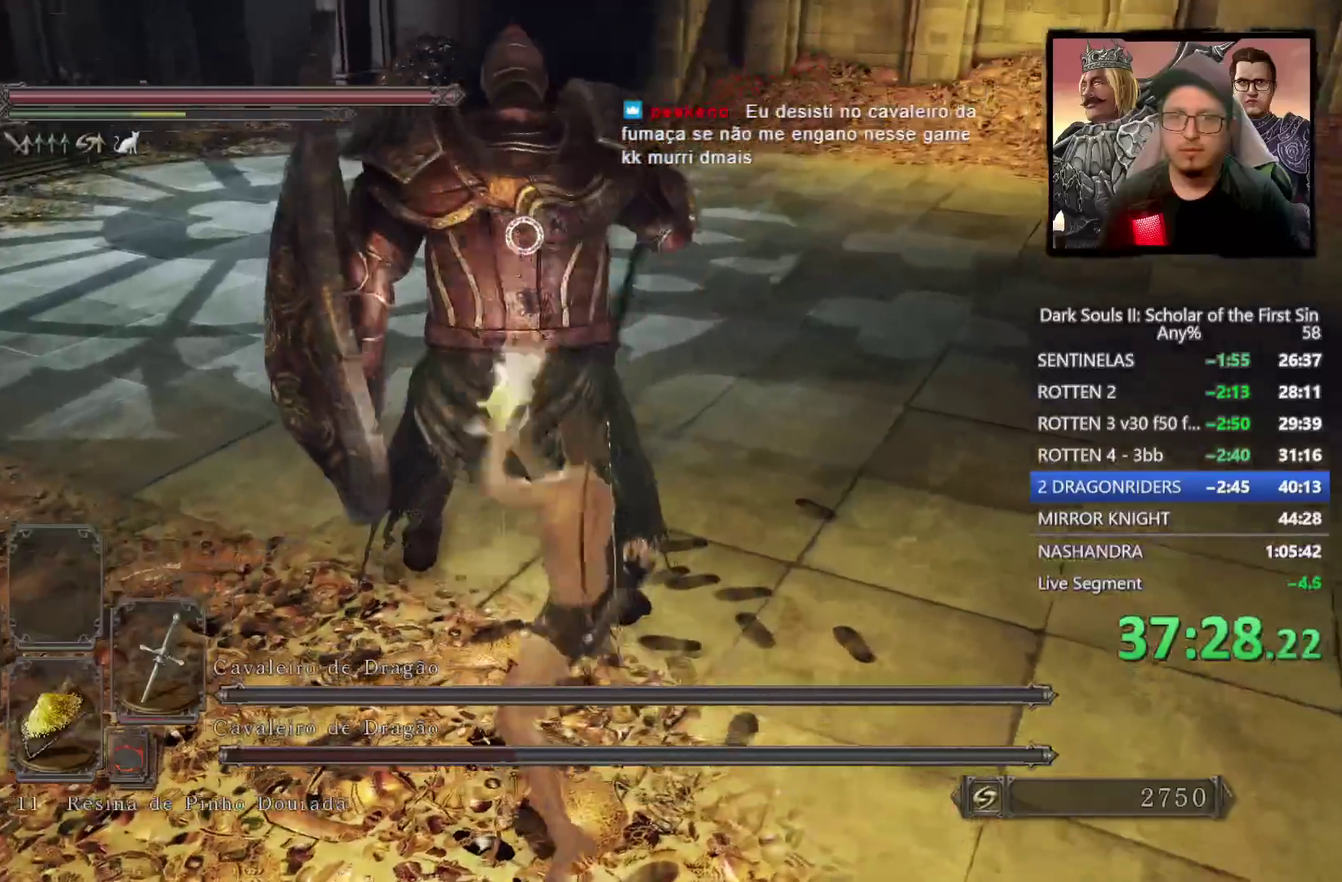
{"buttons": [], "left_stick": "up", "right_stick": "center", "events": [[183, "R1", "down"], [317, "R1", "up"], [400, "left_stick", "up"]]}
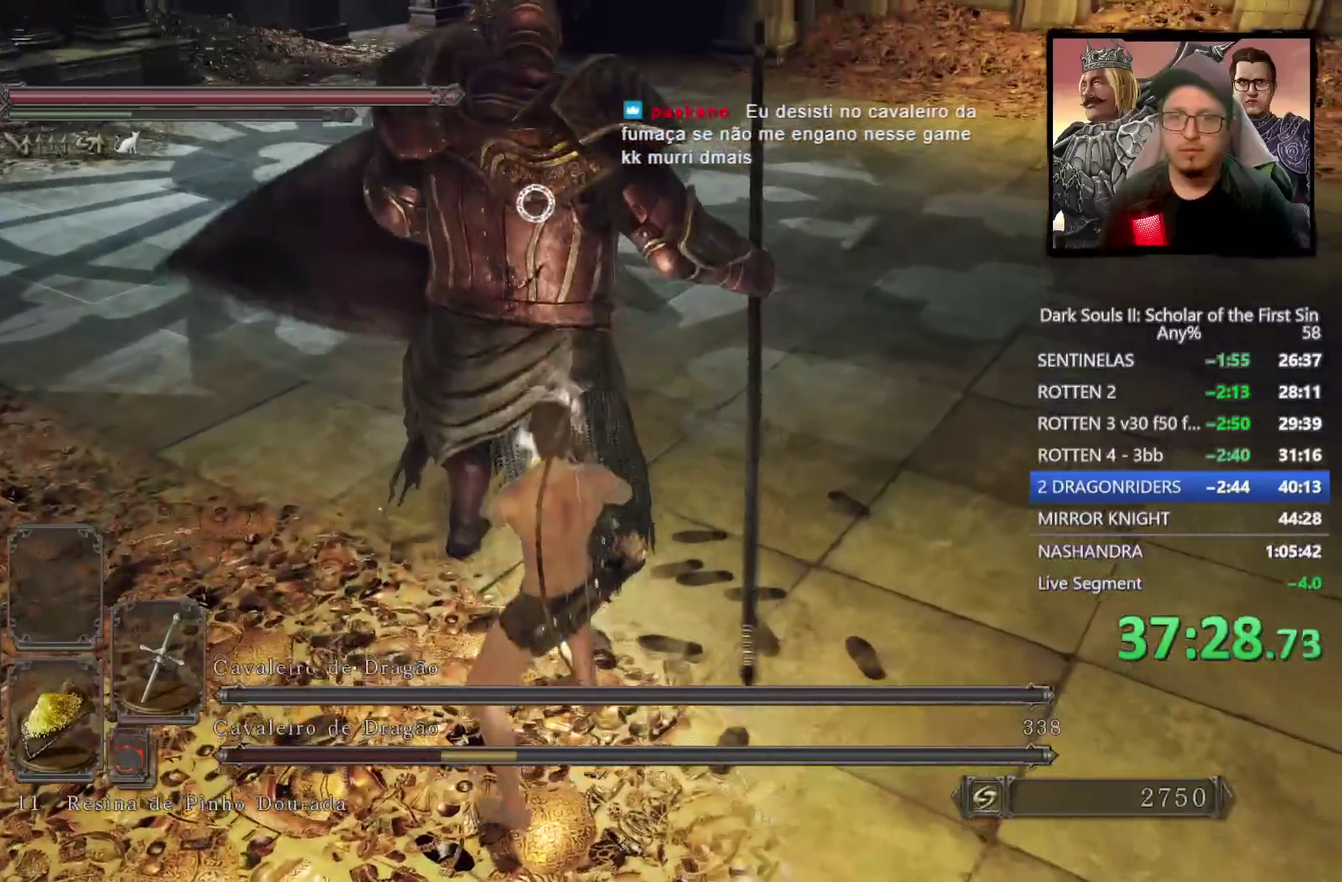
{"buttons": [], "left_stick": "up-left", "right_stick": "center", "events": [[450, "left_stick", "up-left"]]}
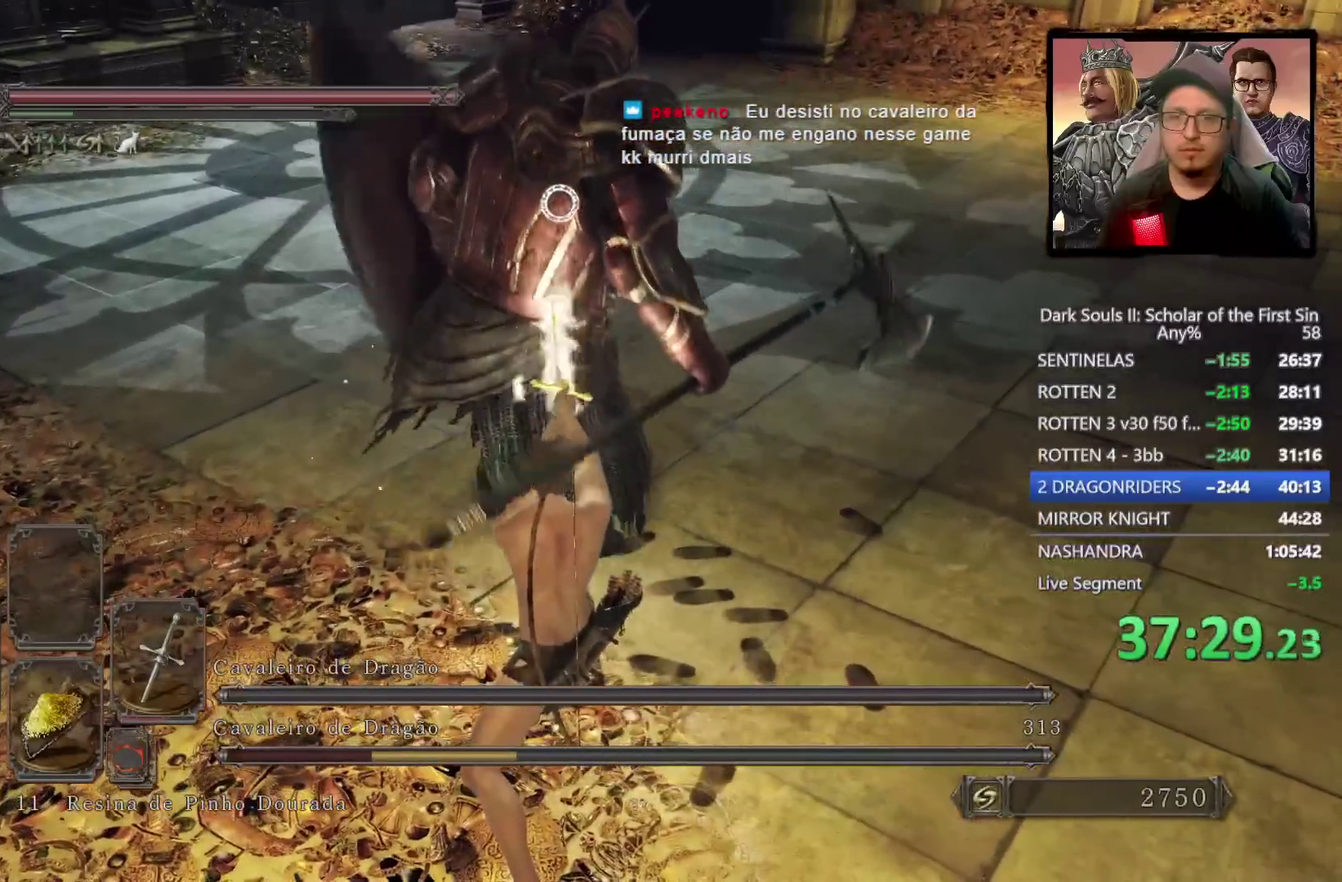
{"buttons": [], "left_stick": "up-left", "right_stick": "center"}
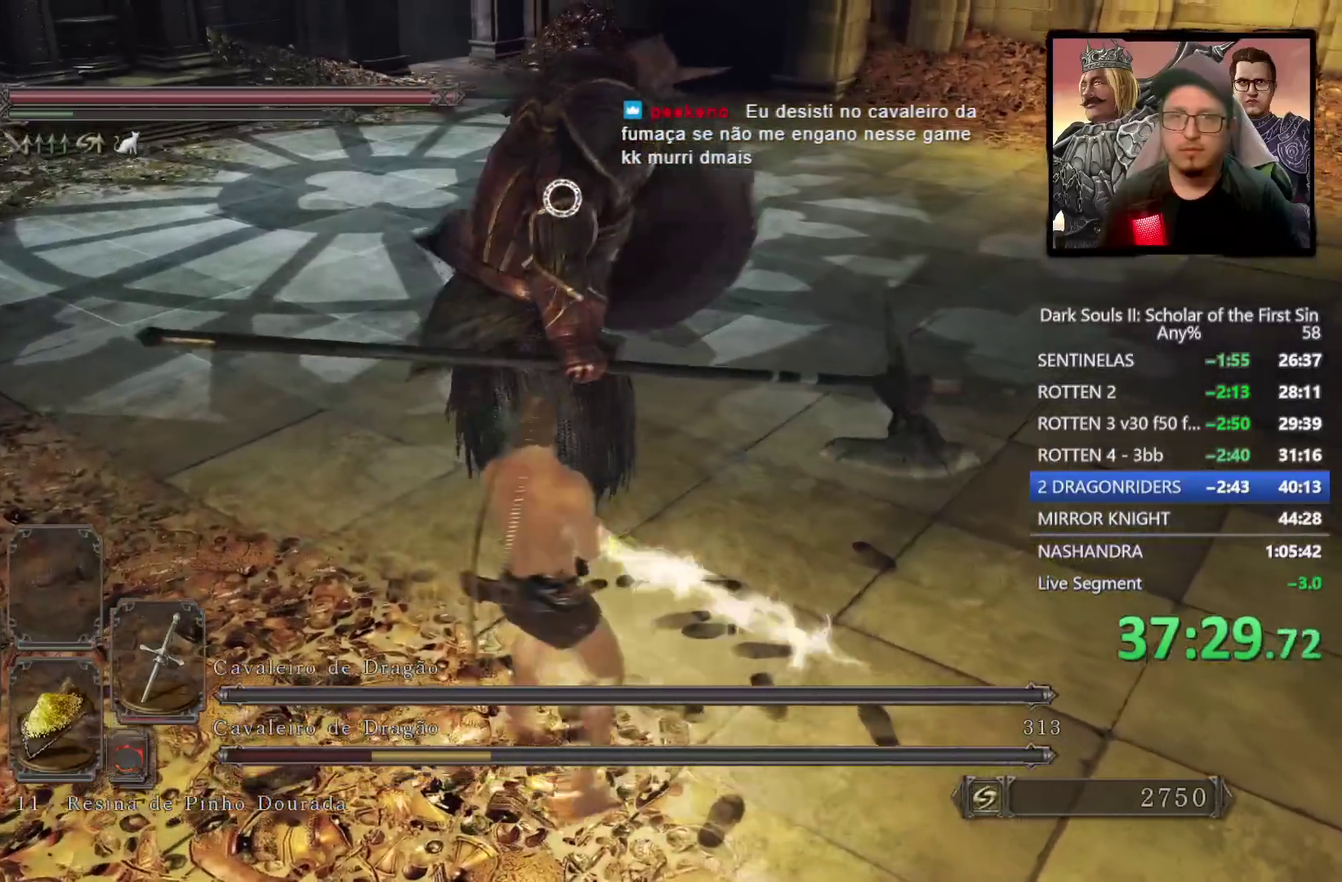
{"buttons": [], "left_stick": "up-left", "right_stick": "center"}
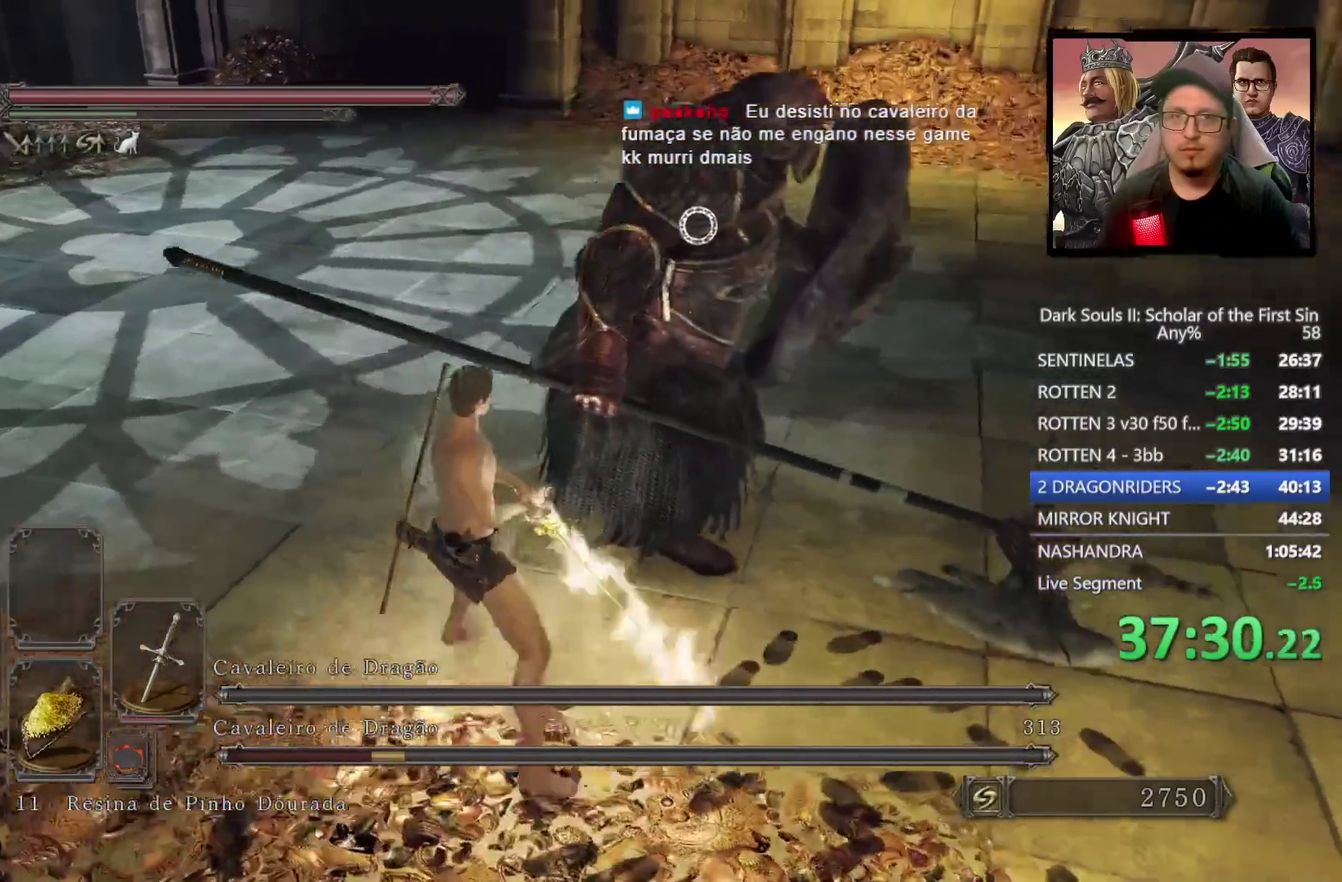
{"buttons": [], "left_stick": "up", "right_stick": "center", "events": [[267, "left_stick", "up"], [300, "R1", "down"], [417, "R1", "up"]]}
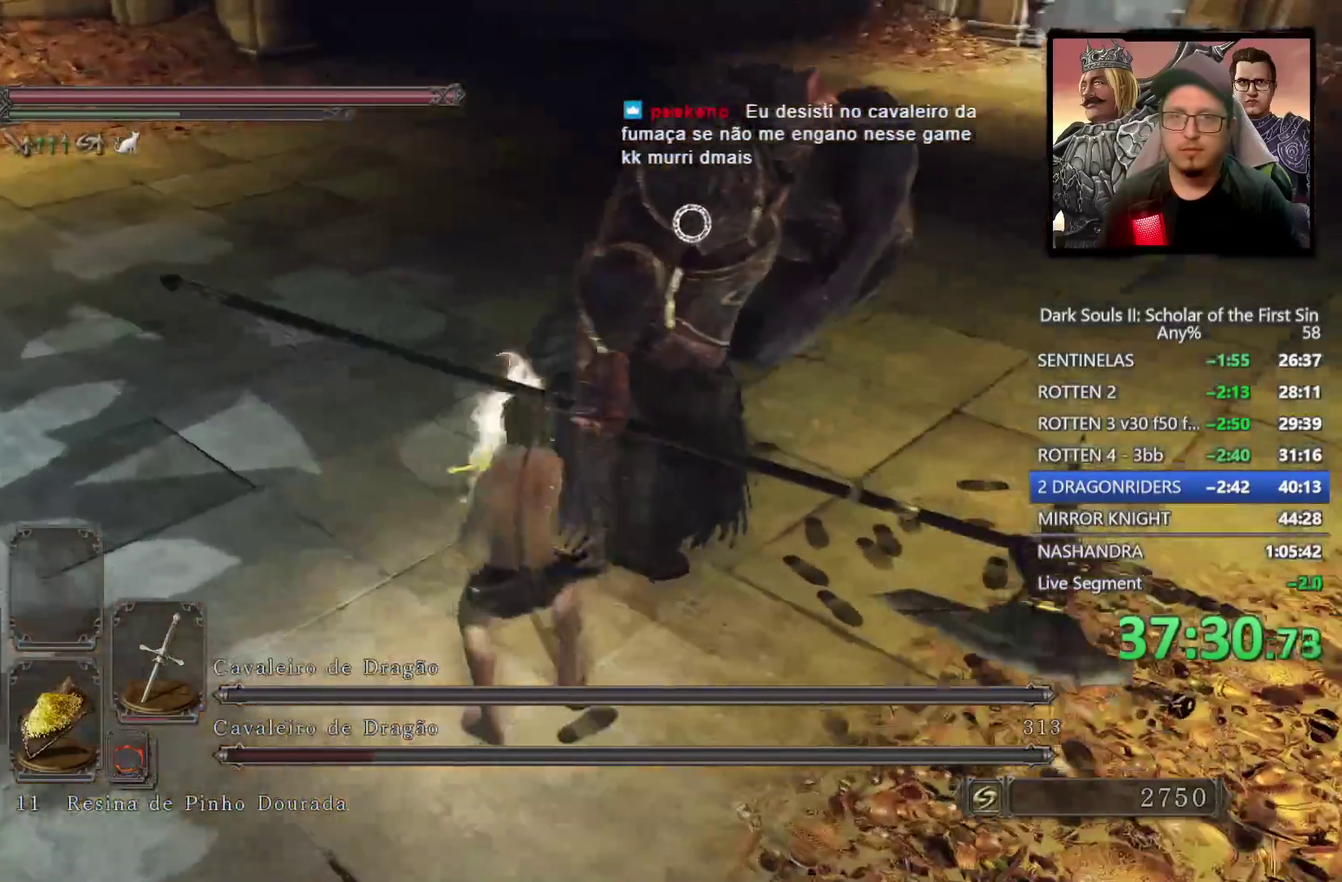
{"buttons": ["R1"], "left_stick": "up", "right_stick": "center", "events": [[417, "R1", "down"]]}
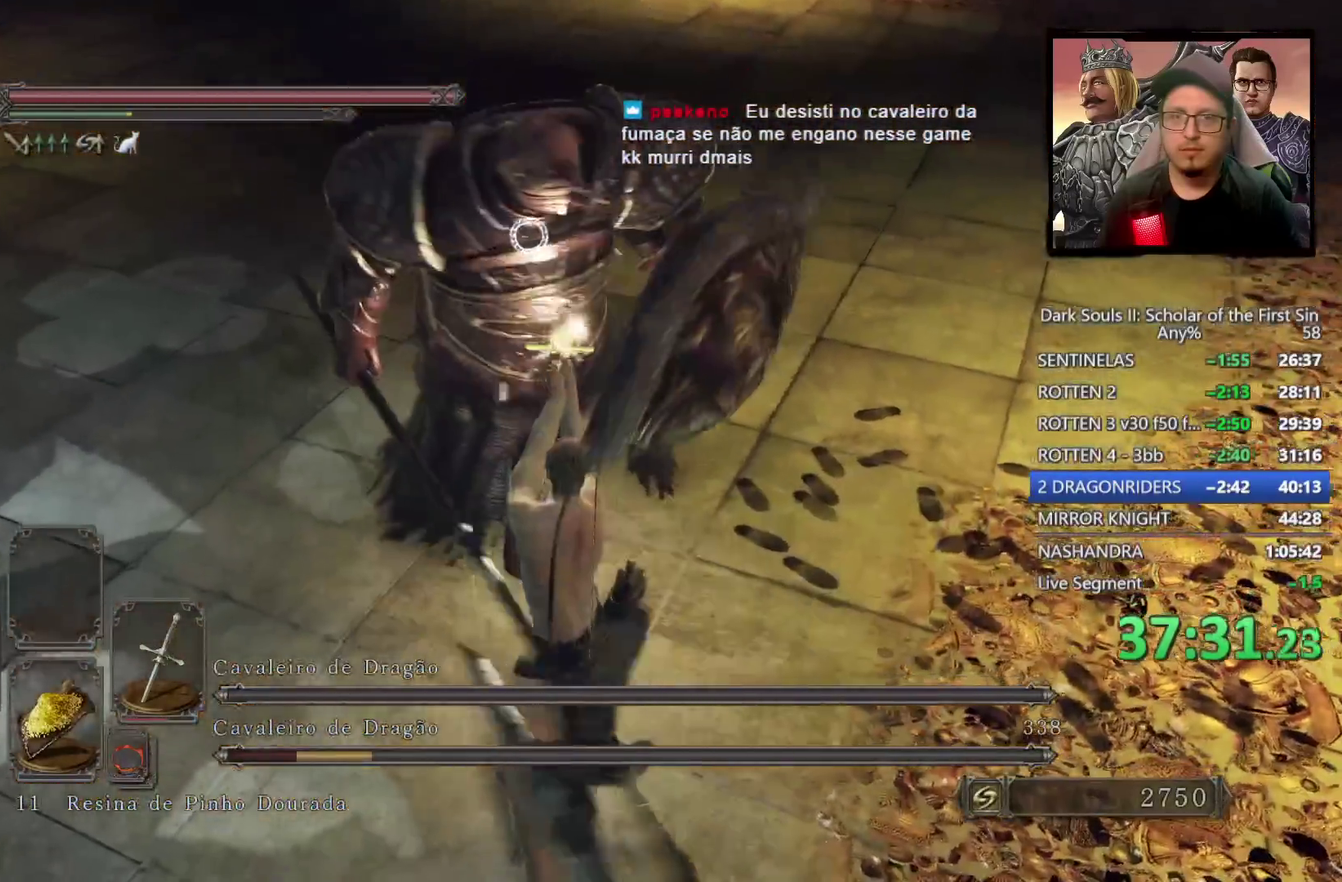
{"buttons": [], "left_stick": "center", "right_stick": "center", "events": [[67, "R1", "up"], [500, "left_stick", "center"]]}
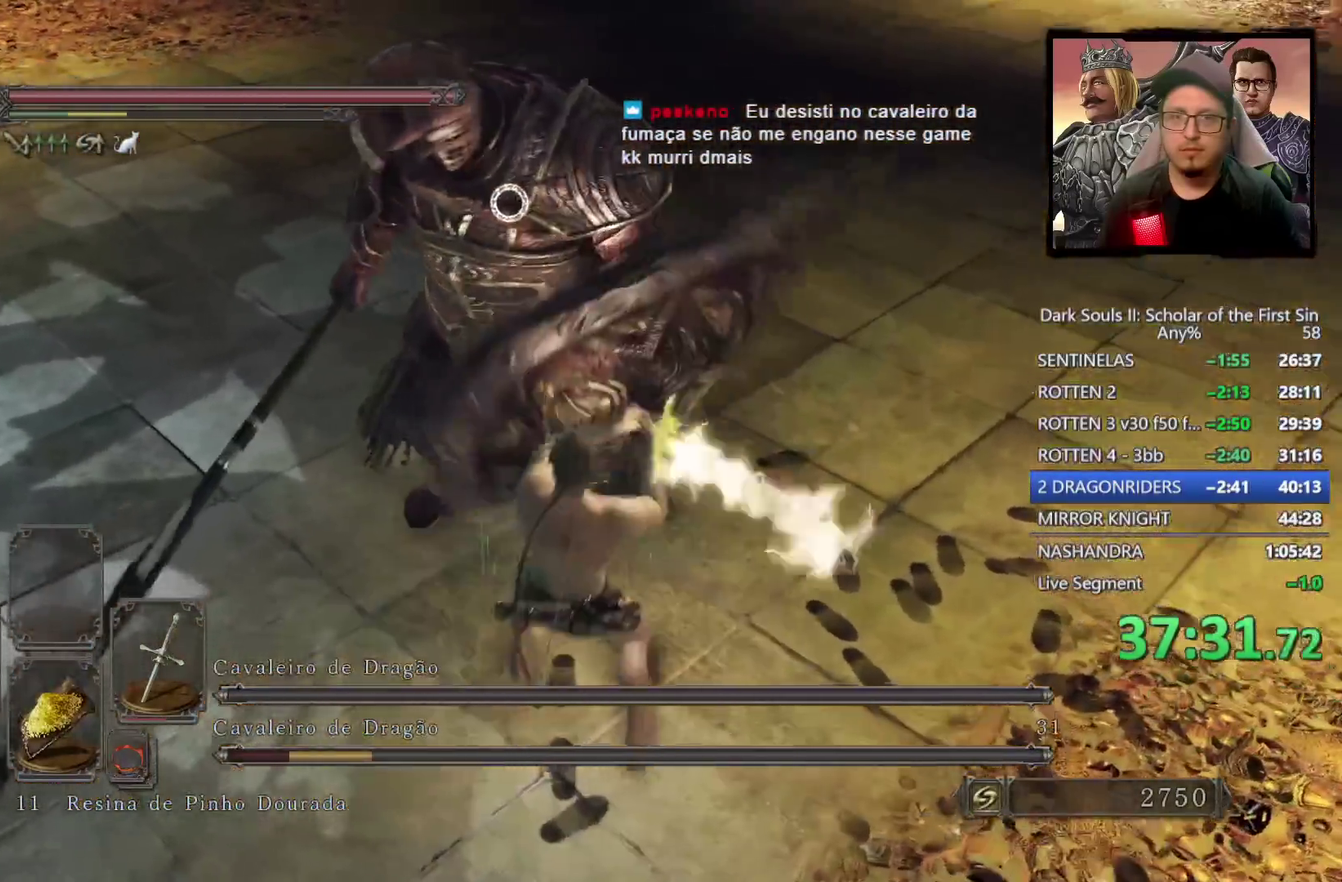
{"buttons": [], "left_stick": "center", "right_stick": "center", "events": []}
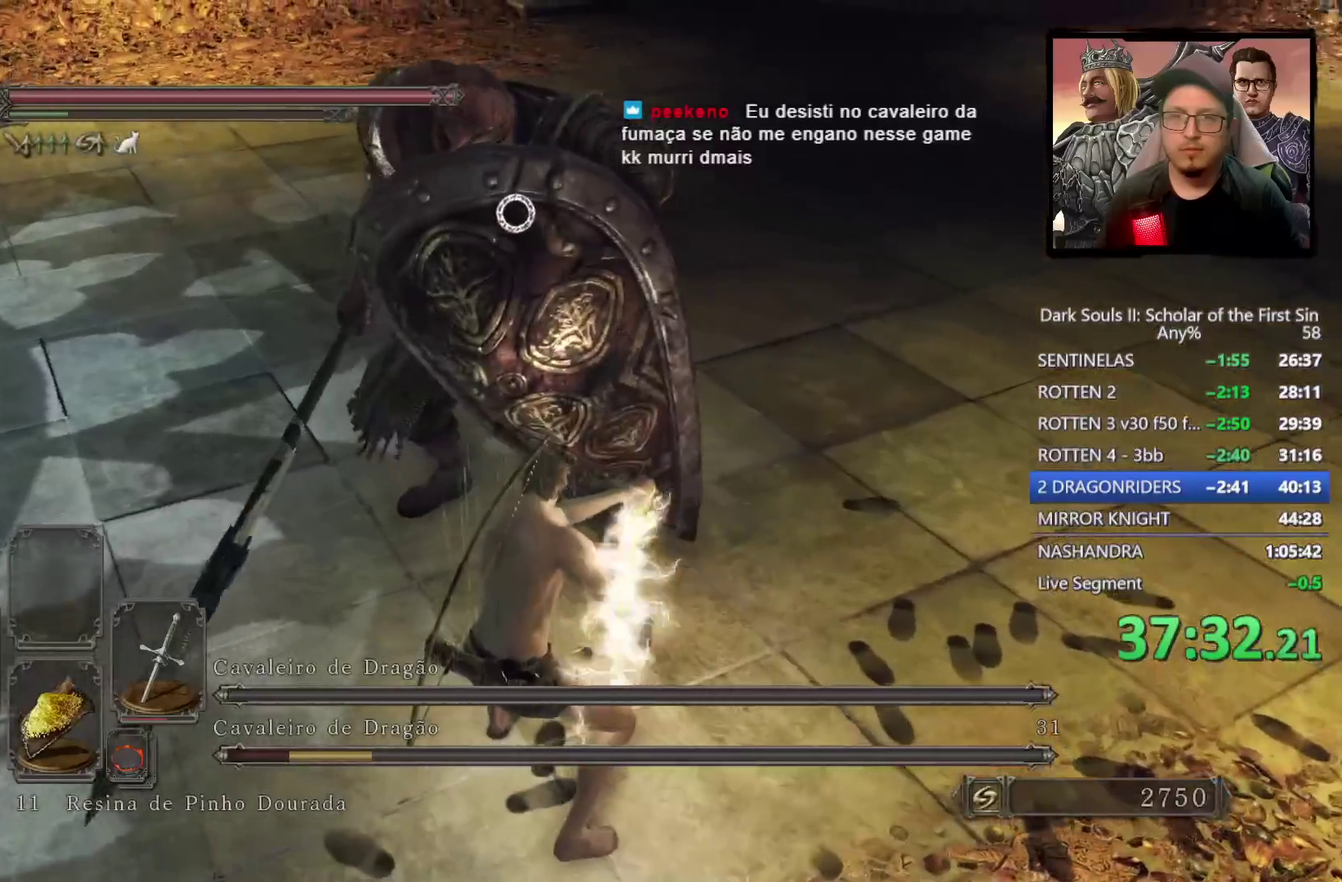
{"buttons": [], "left_stick": "up-right", "right_stick": "center", "events": [[67, "left_stick", "up"], [267, "left_stick", "down-left"], [333, "left_stick", "up-right"]]}
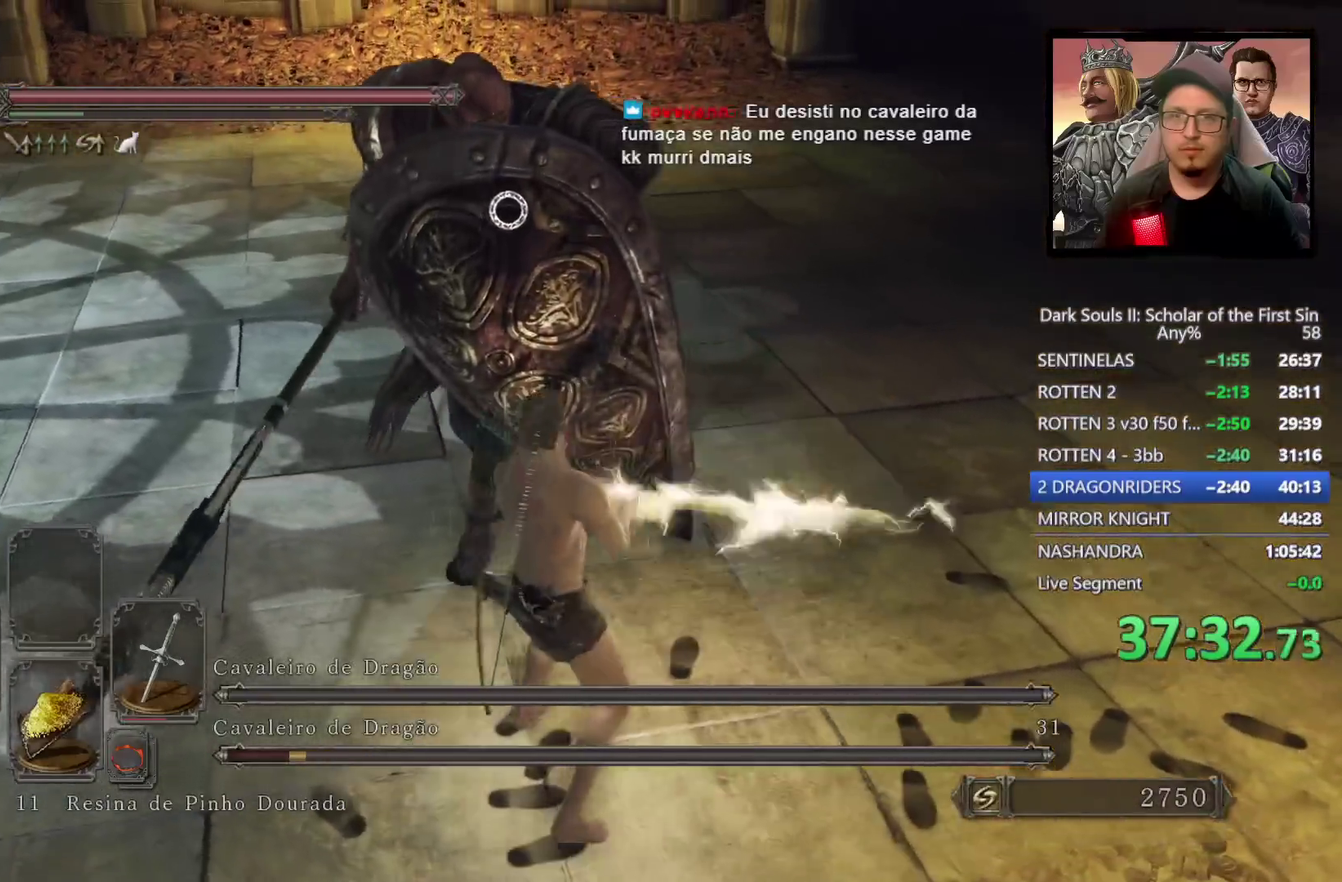
{"buttons": ["CIRCLE"], "left_stick": "up-right", "right_stick": "center"}
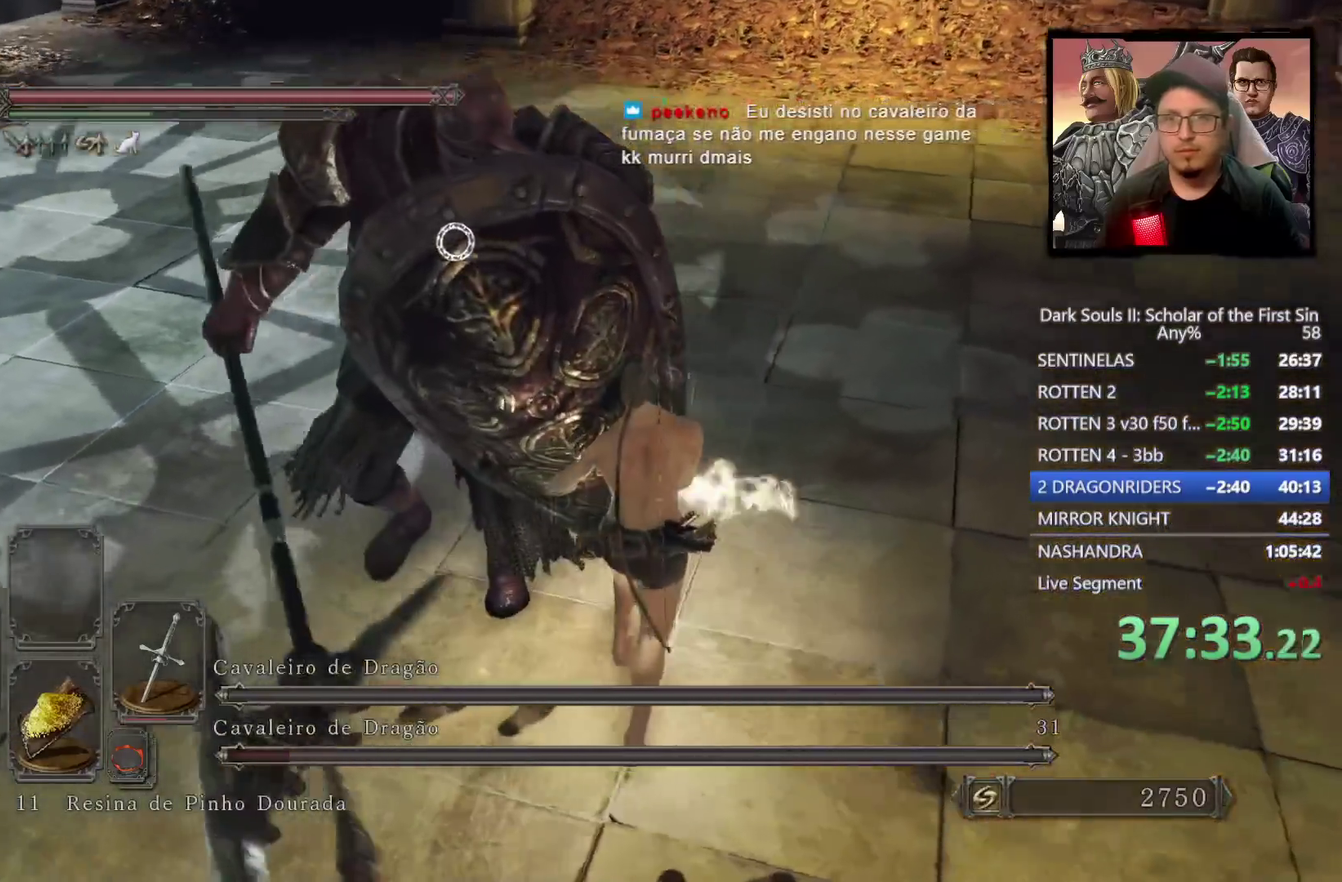
{"buttons": ["CIRCLE"], "left_stick": "up", "right_stick": "center"}
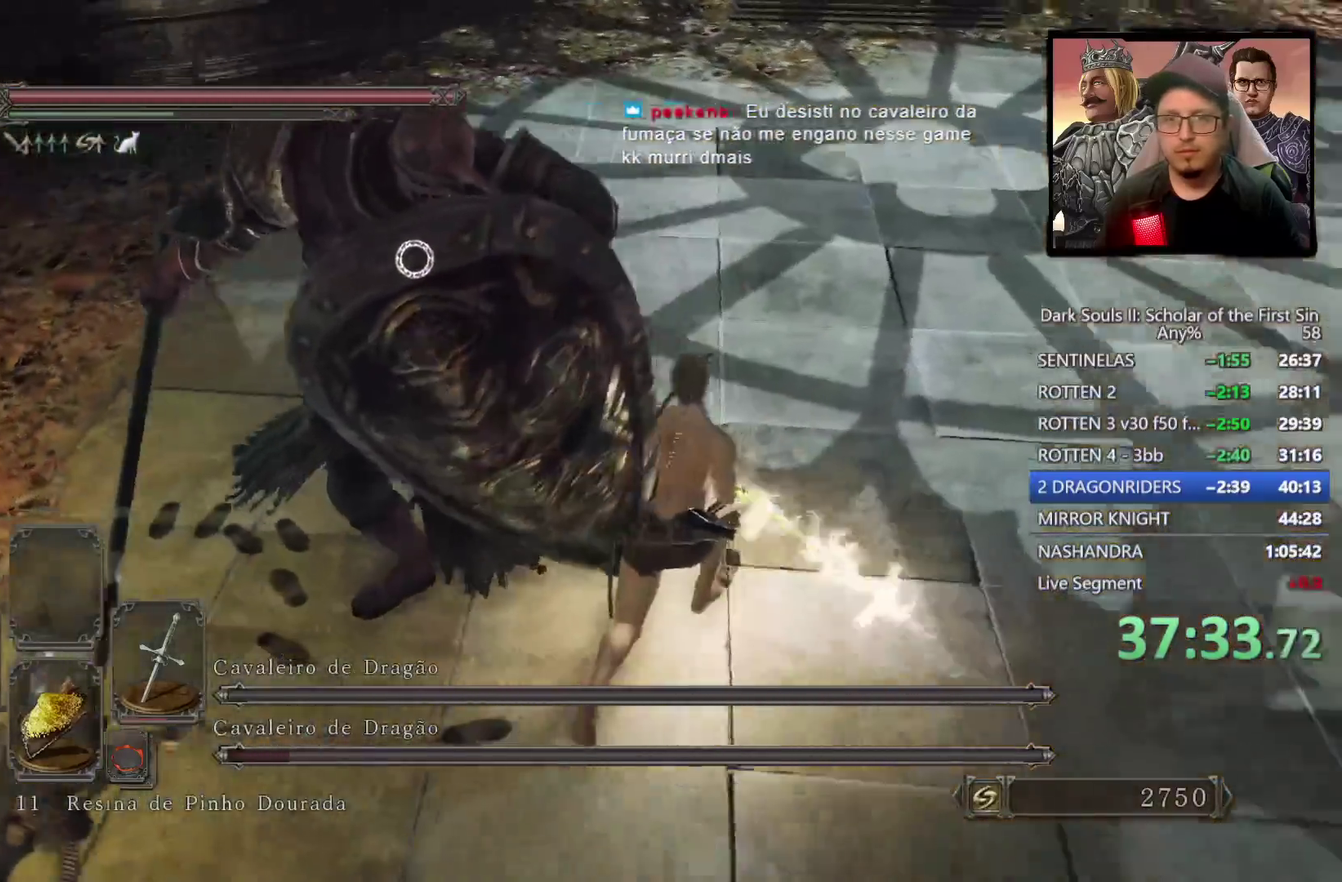
{"buttons": [], "left_stick": "up", "right_stick": "center", "events": [[250, "CIRCLE", "up"]]}
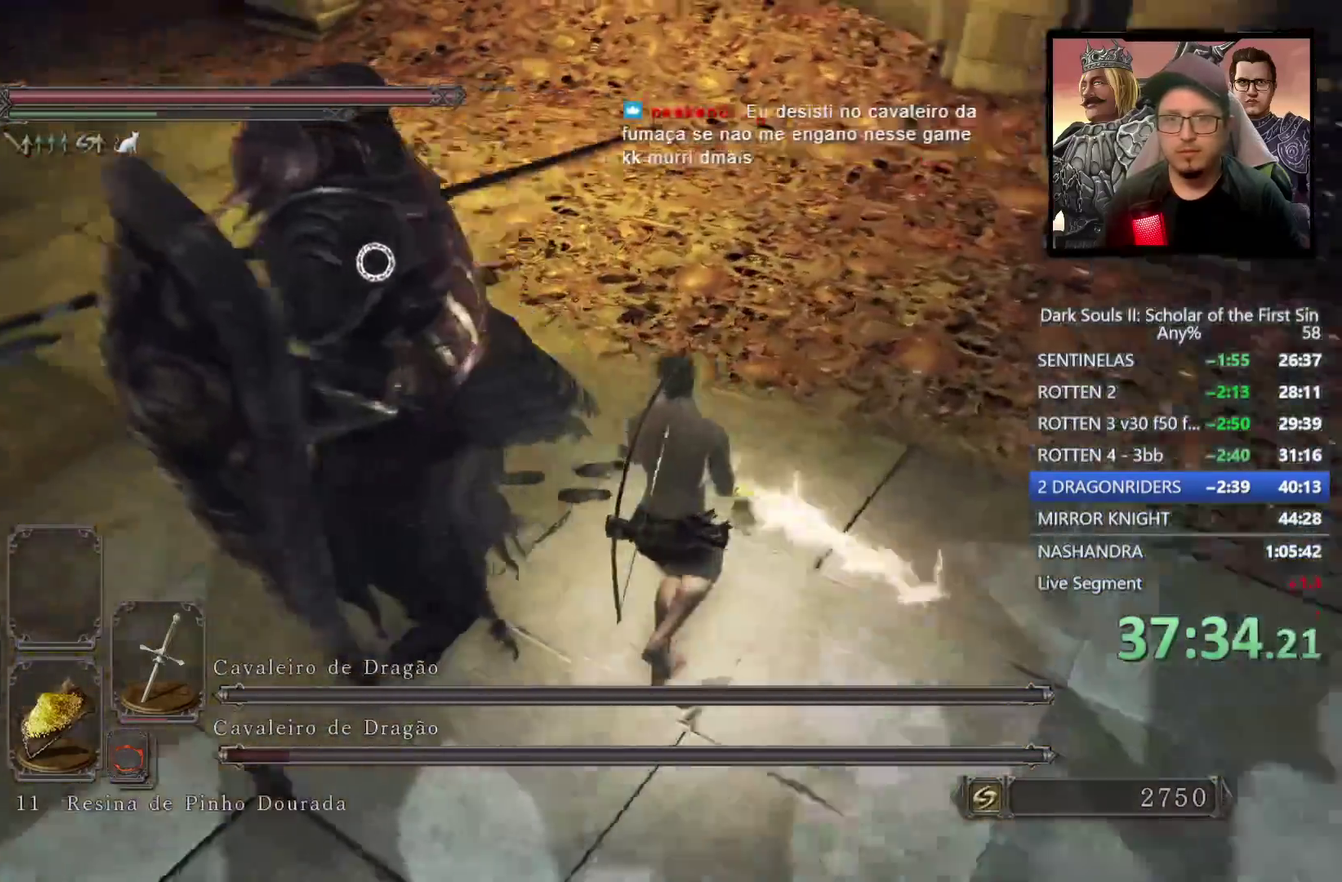
{"buttons": [], "left_stick": "up", "right_stick": "center", "events": [[100, "R1", "down"], [200, "R1", "up"]]}
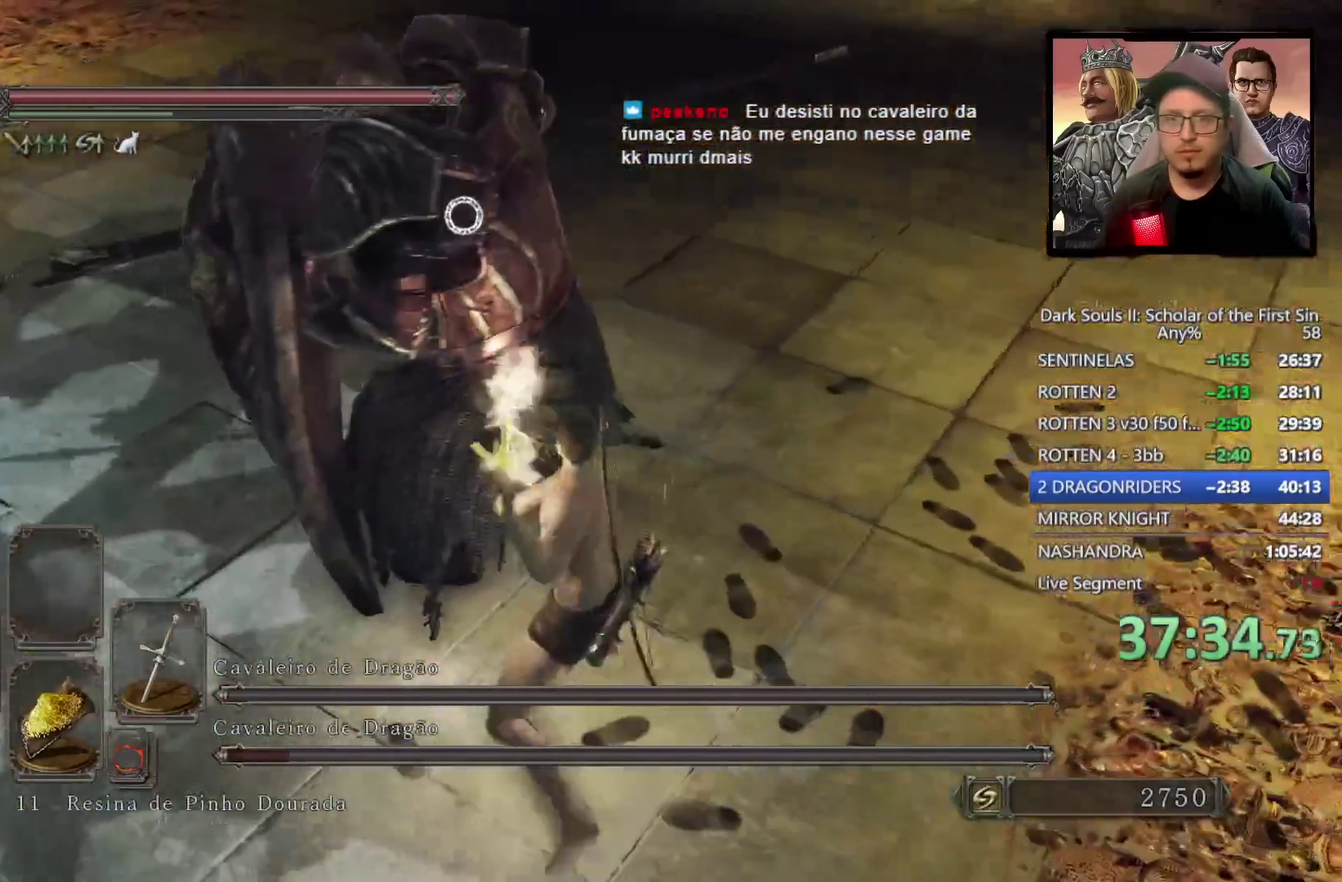
{"buttons": [], "left_stick": "up-left", "right_stick": "left", "events": [[300, "left_stick", "down-right"], [350, "right_stick", "left"], [500, "left_stick", "up-left"]]}
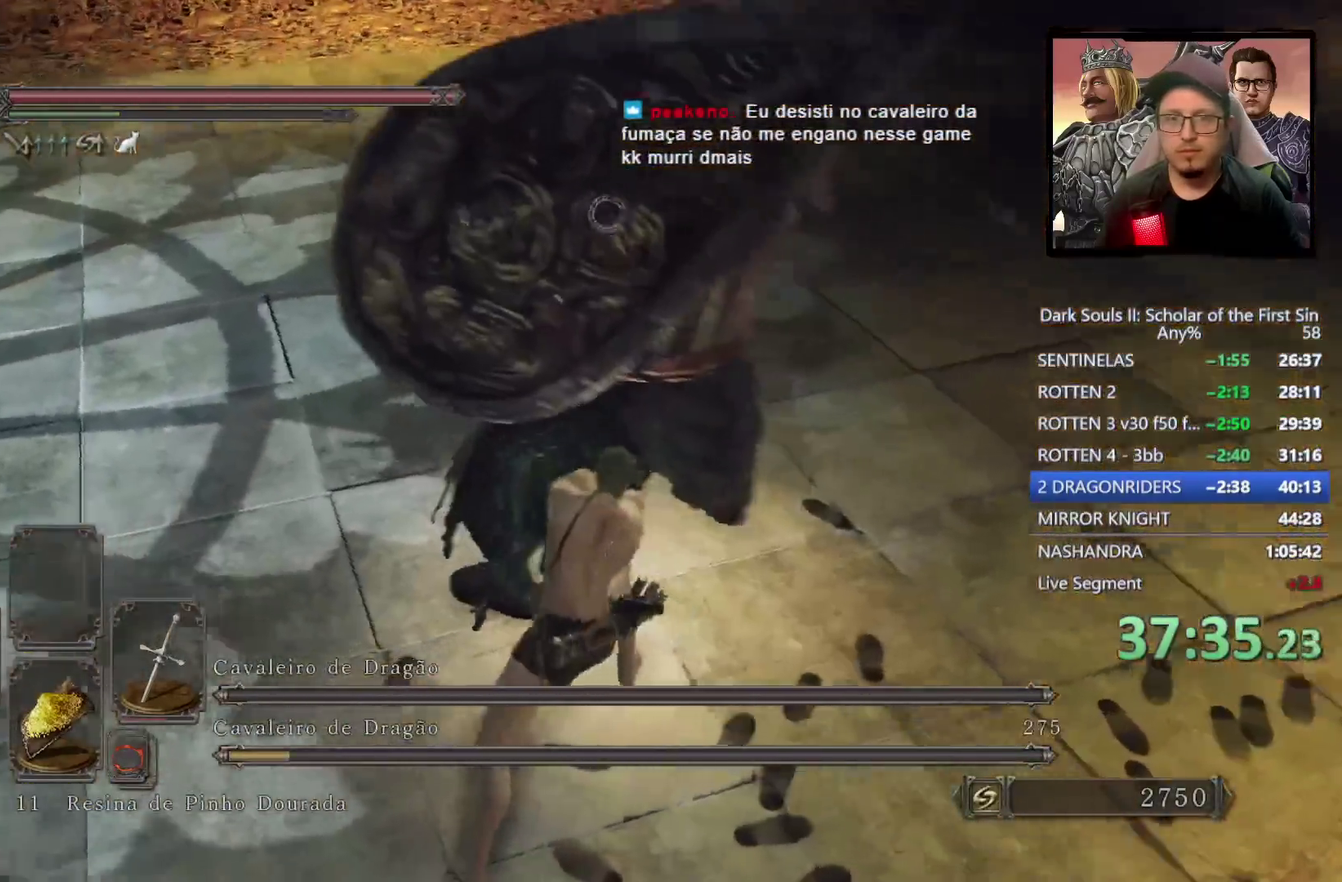
{"buttons": ["CIRCLE"], "left_stick": "up", "right_stick": "center", "events": [[167, "right_stick", "up-left"], [267, "CIRCLE", "down"], [350, "left_stick", "up"], [350, "right_stick", "center"]]}
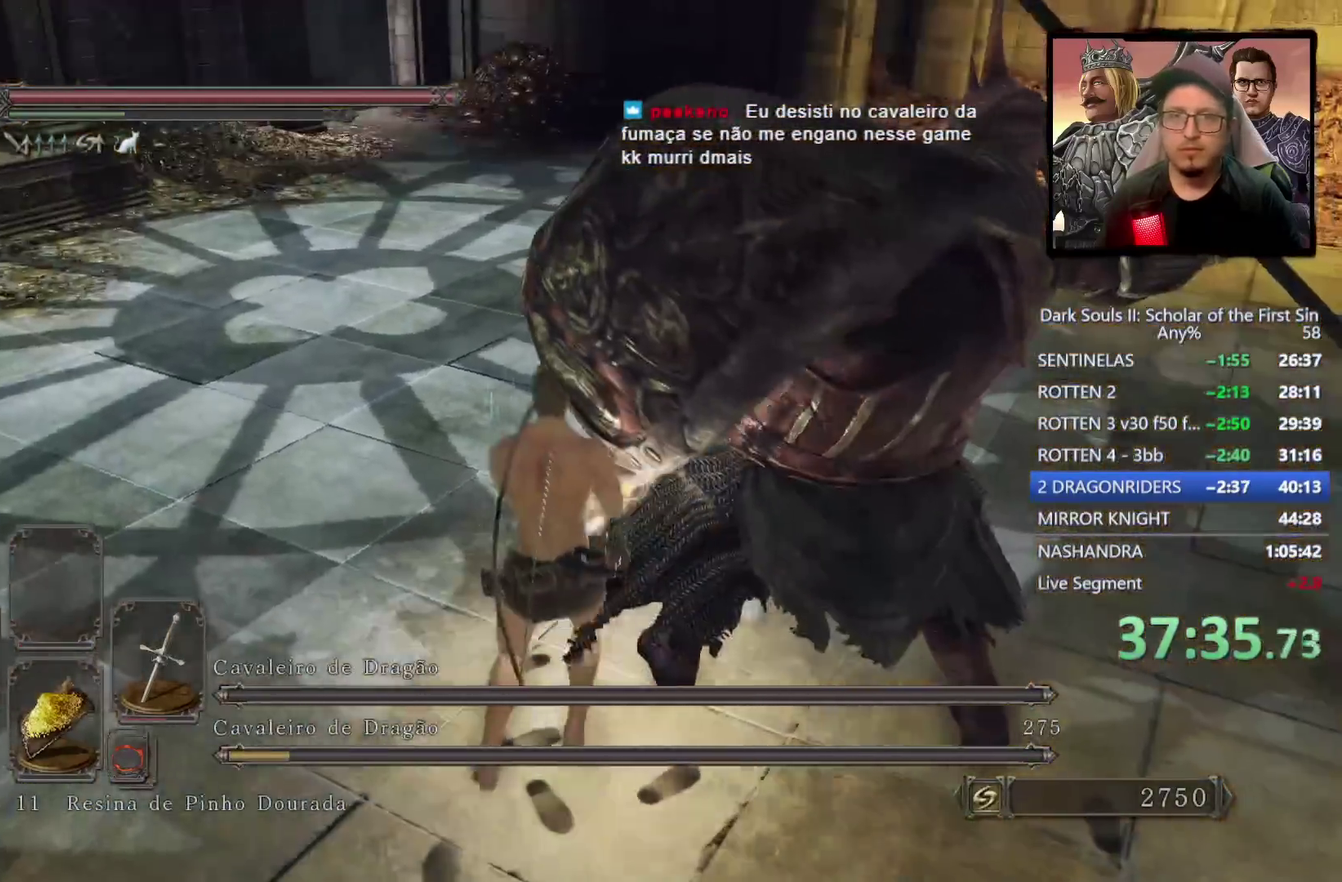
{"buttons": ["CIRCLE"], "left_stick": "up", "right_stick": "center", "events": [[133, "right_stick", "left"], [250, "right_stick", "center"]]}
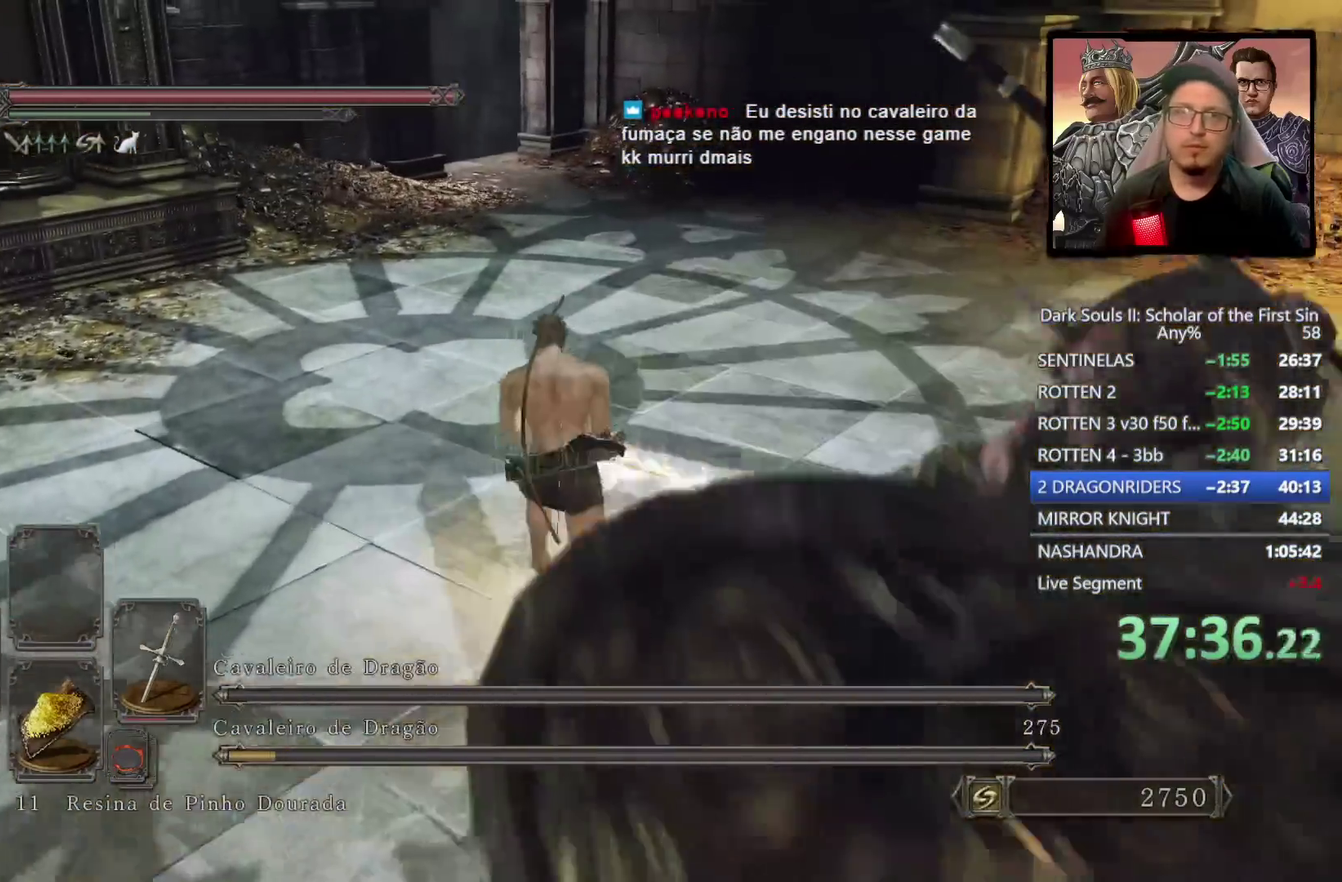
{"buttons": [], "left_stick": "up", "right_stick": "center", "events": [[383, "CROSS", "down"], [467, "CIRCLE", "up"], [483, "CROSS", "up"]]}
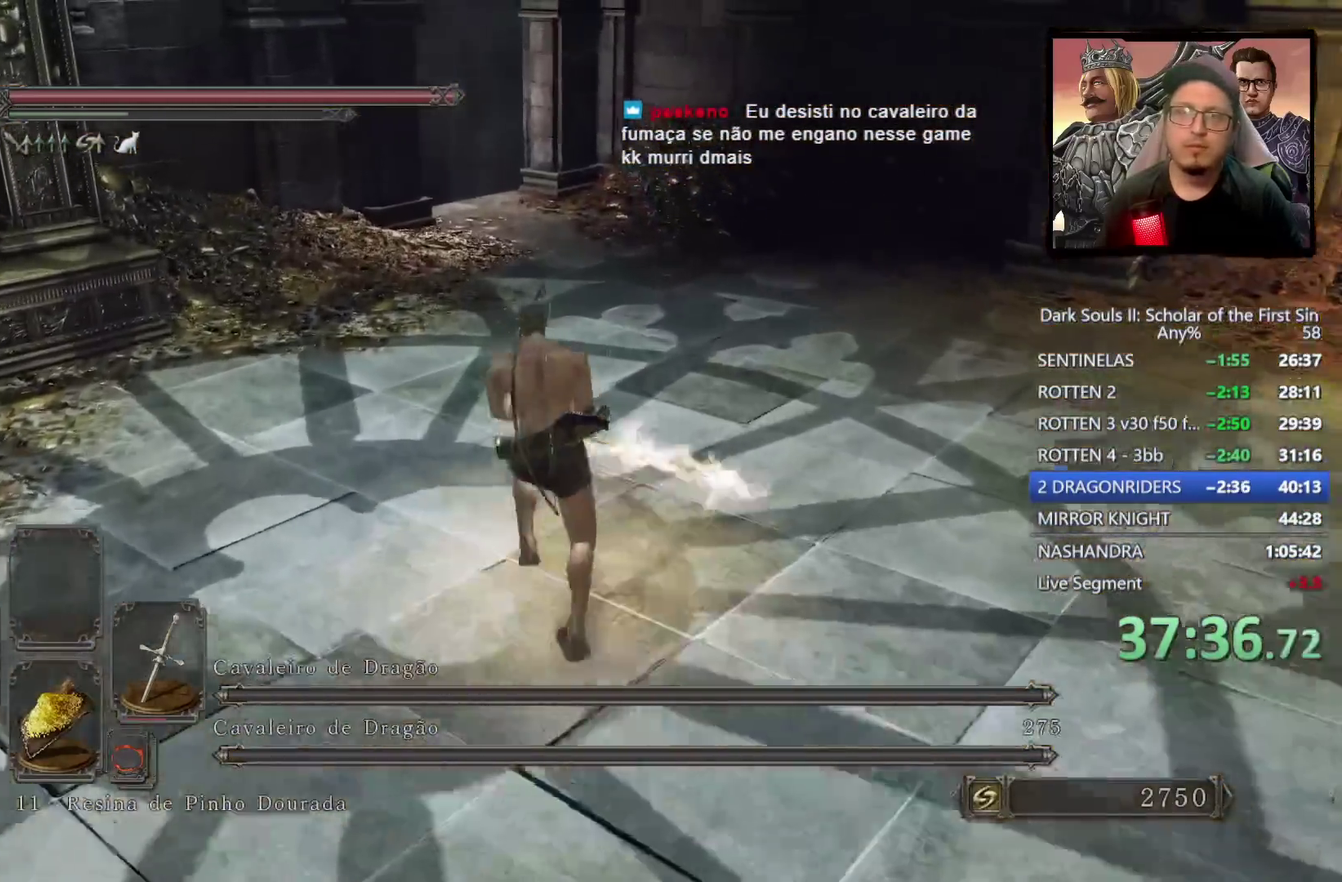
{"buttons": ["CIRCLE"], "left_stick": "up", "right_stick": "center", "events": [[300, "CIRCLE", "down"]]}
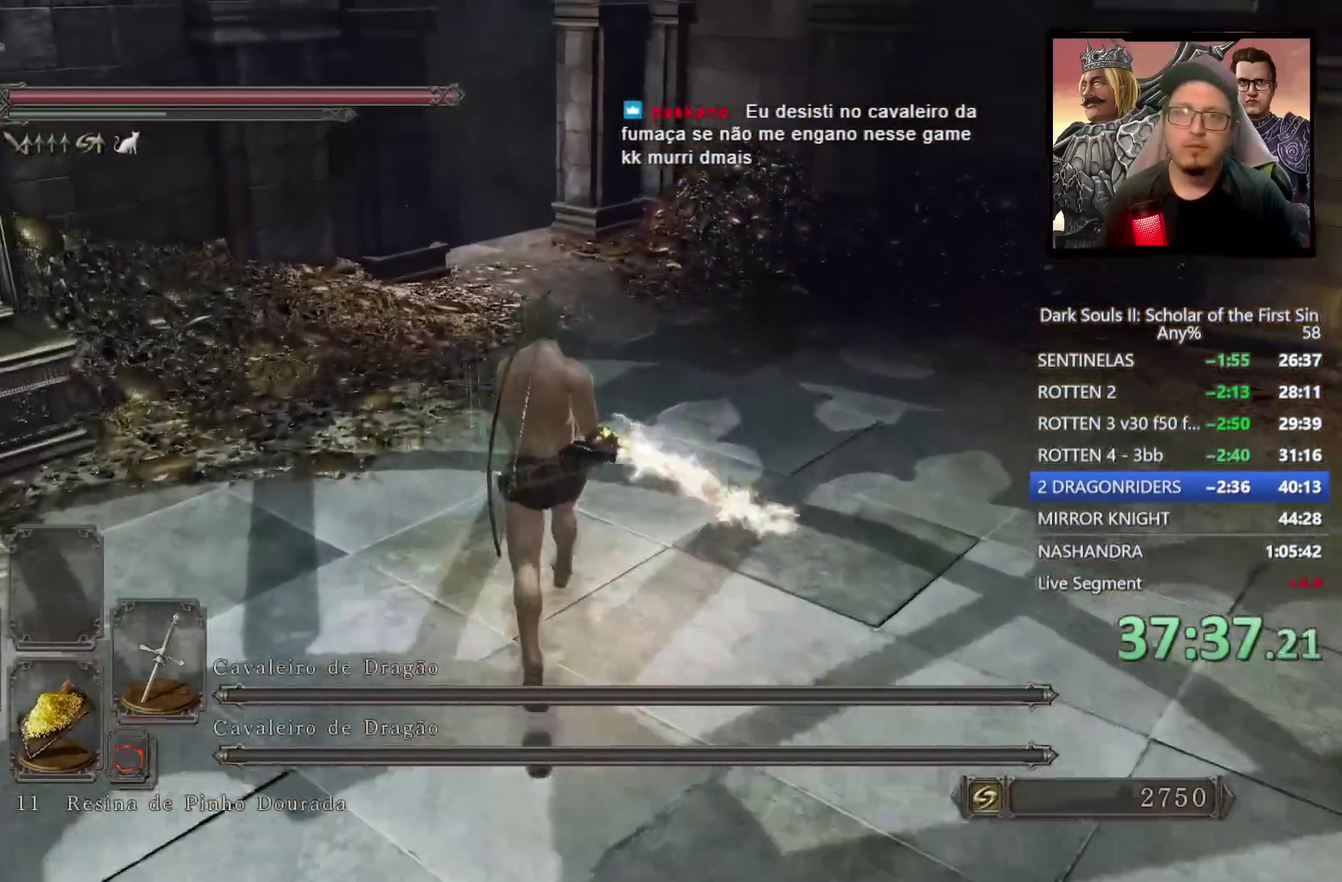
{"buttons": ["CIRCLE"], "left_stick": "up", "right_stick": "center", "events": []}
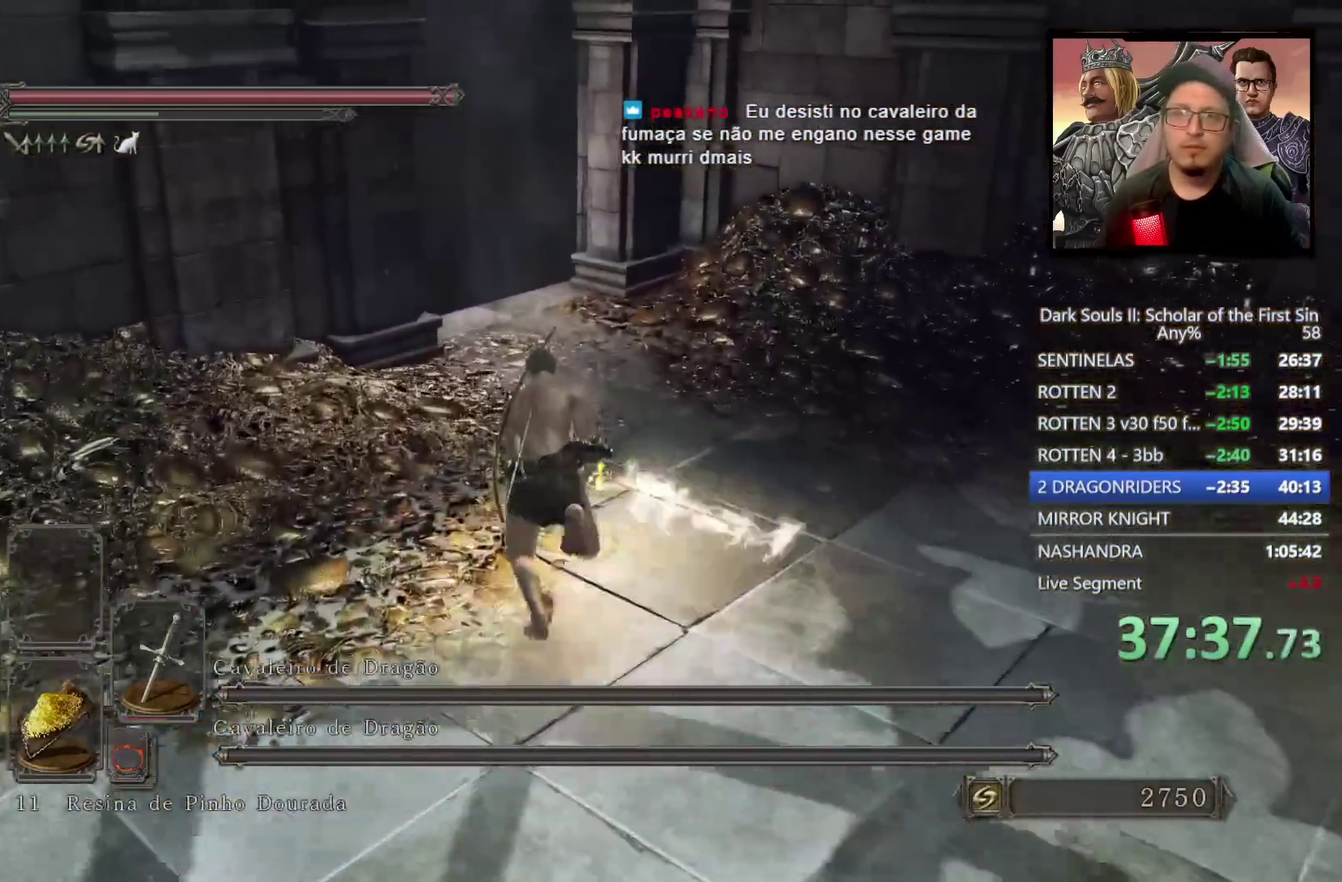
{"buttons": [], "left_stick": "up", "right_stick": "center", "events": [[283, "CIRCLE", "up"]]}
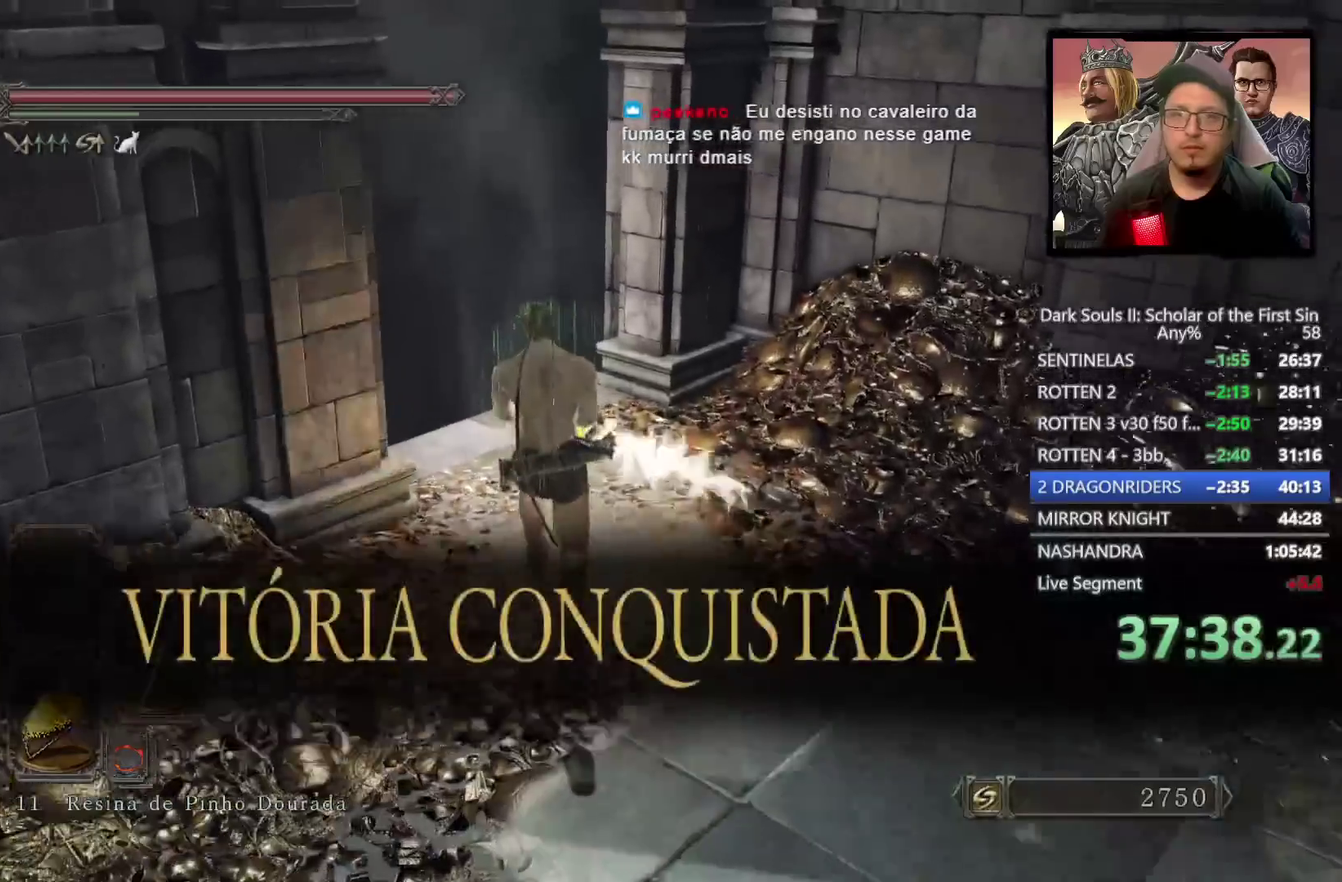
{"buttons": ["CIRCLE"], "left_stick": "up", "right_stick": "center", "events": [[200, "right_stick", "down-left"], [350, "right_stick", "left"], [400, "CIRCLE", "down"], [433, "right_stick", "center"]]}
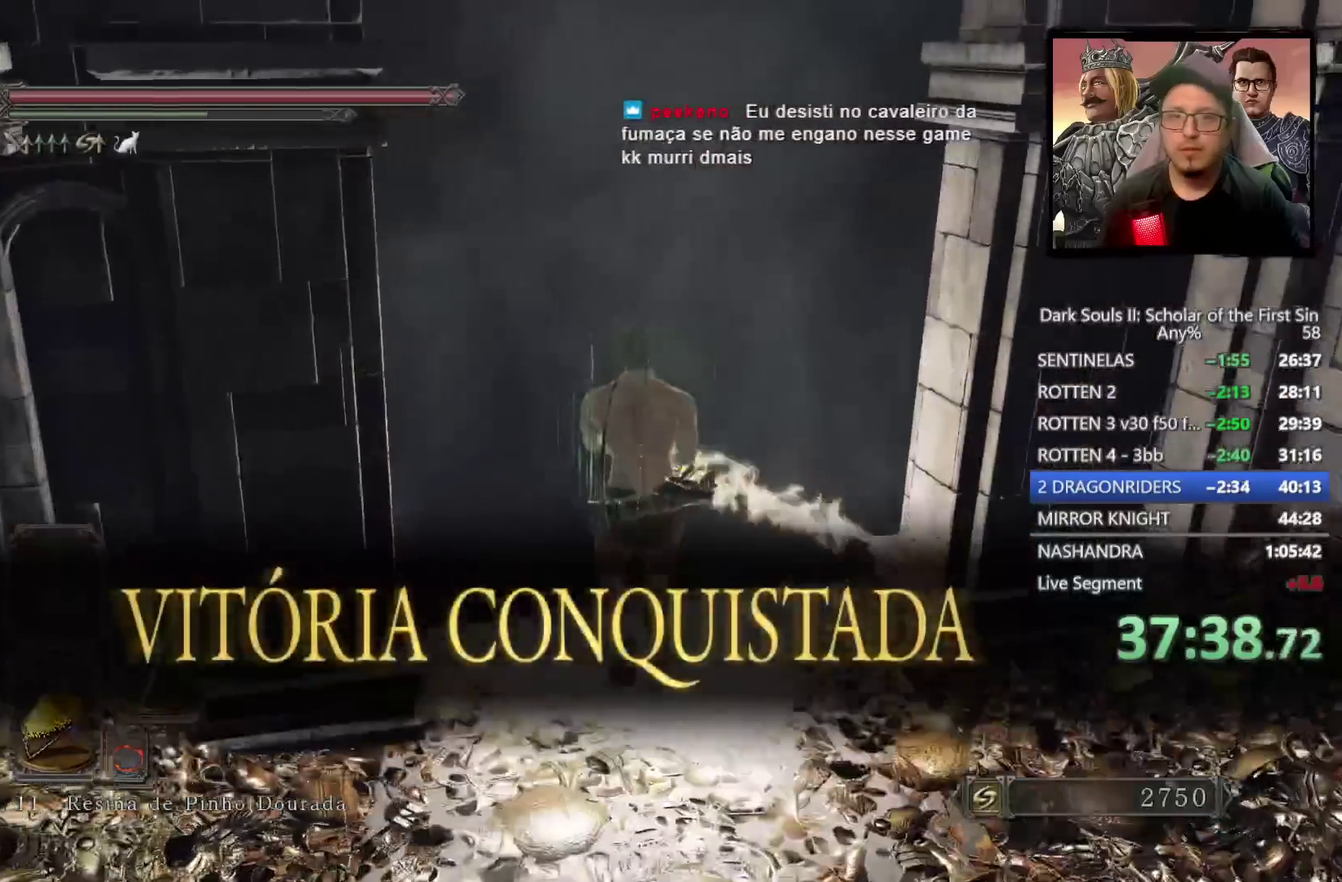
{"buttons": [], "left_stick": "up", "right_stick": "center", "events": [[167, "CROSS", "down"], [283, "CIRCLE", "up"], [283, "CROSS", "up"], [350, "CROSS", "down"], [450, "CROSS", "up"]]}
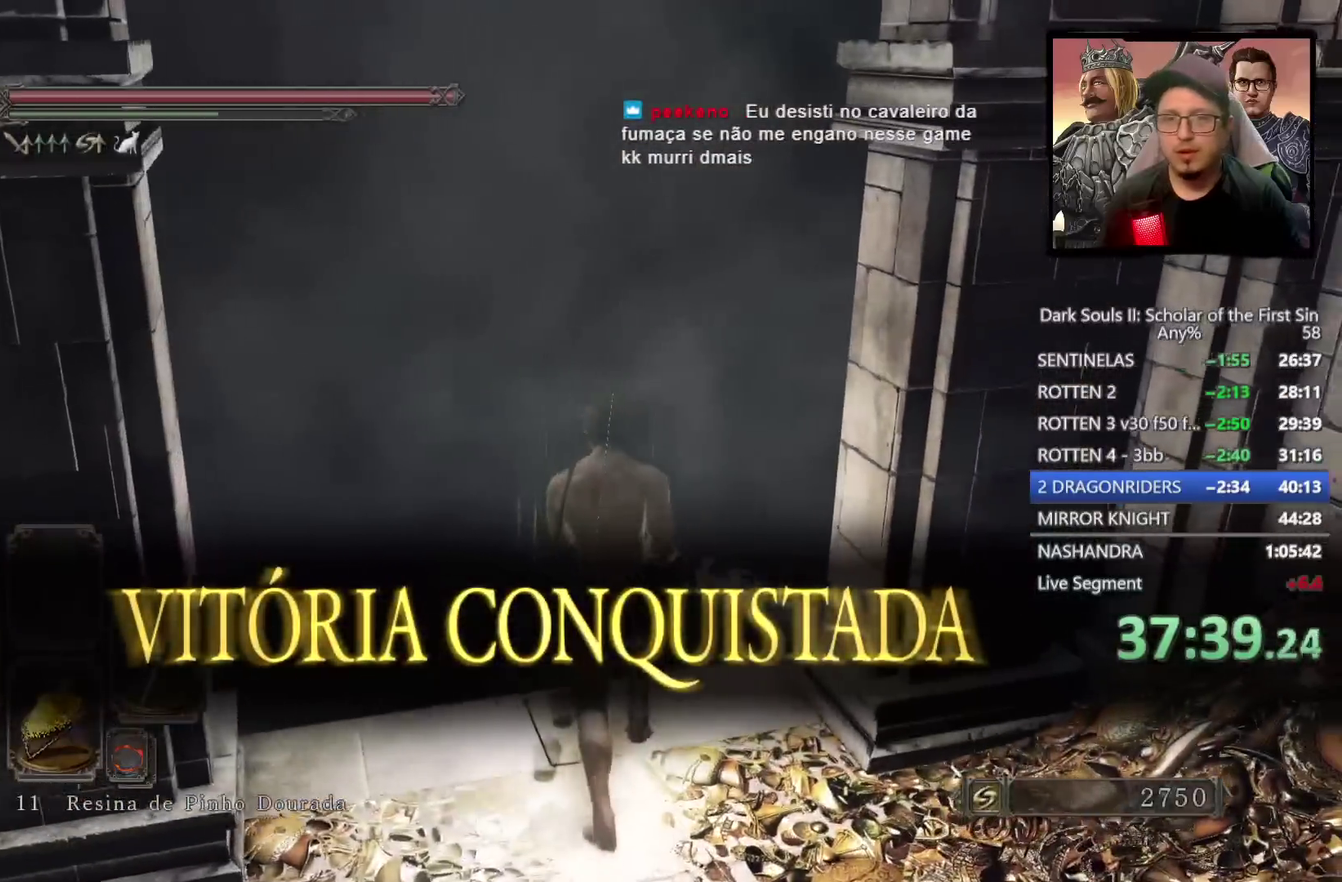
{"buttons": [], "left_stick": "up", "right_stick": "center", "events": [[217, "right_stick", "down-left"], [400, "right_stick", "center"]]}